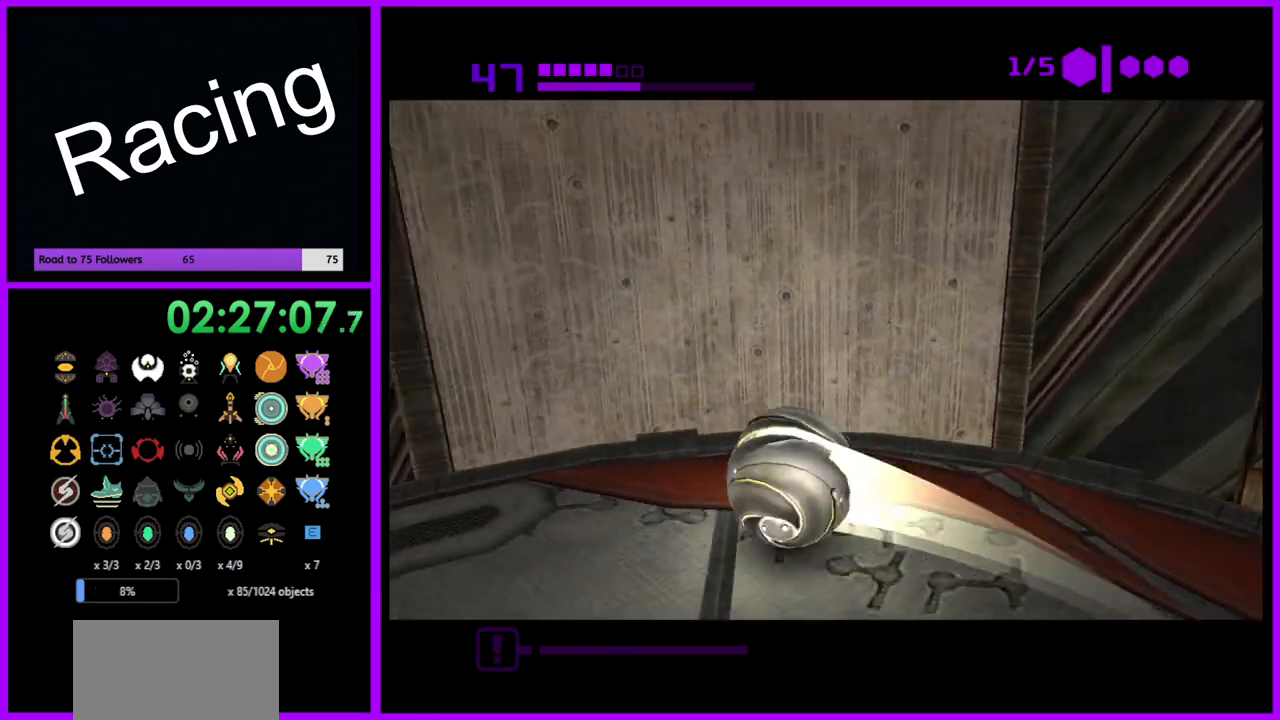
Gameplay with a controller (Nintendo layout); each line is a JSON object with the inputs held at the frame after it. "events" lists button and stick changes between this image and that frame as [ms after this image, input, new state], when the widget could be followed in between. Not read: L3 R3.
{"buttons": ["B"], "left_stick": "down-left", "right_stick": "center", "events": [[50, "B", "up"], [200, "B", "down"]]}
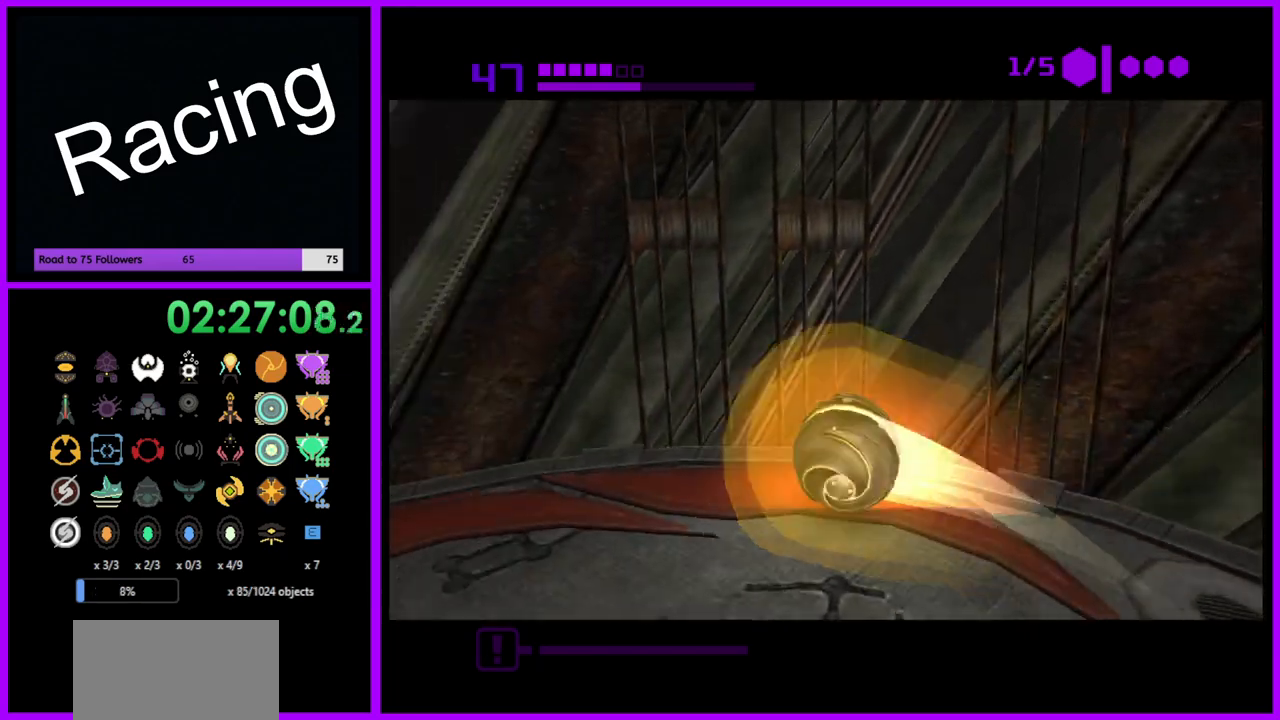
{"buttons": [], "left_stick": "up", "right_stick": "center", "events": [[267, "B", "up"], [400, "X", "down"], [450, "left_stick", "up-left"], [500, "X", "up"], [500, "left_stick", "up"]]}
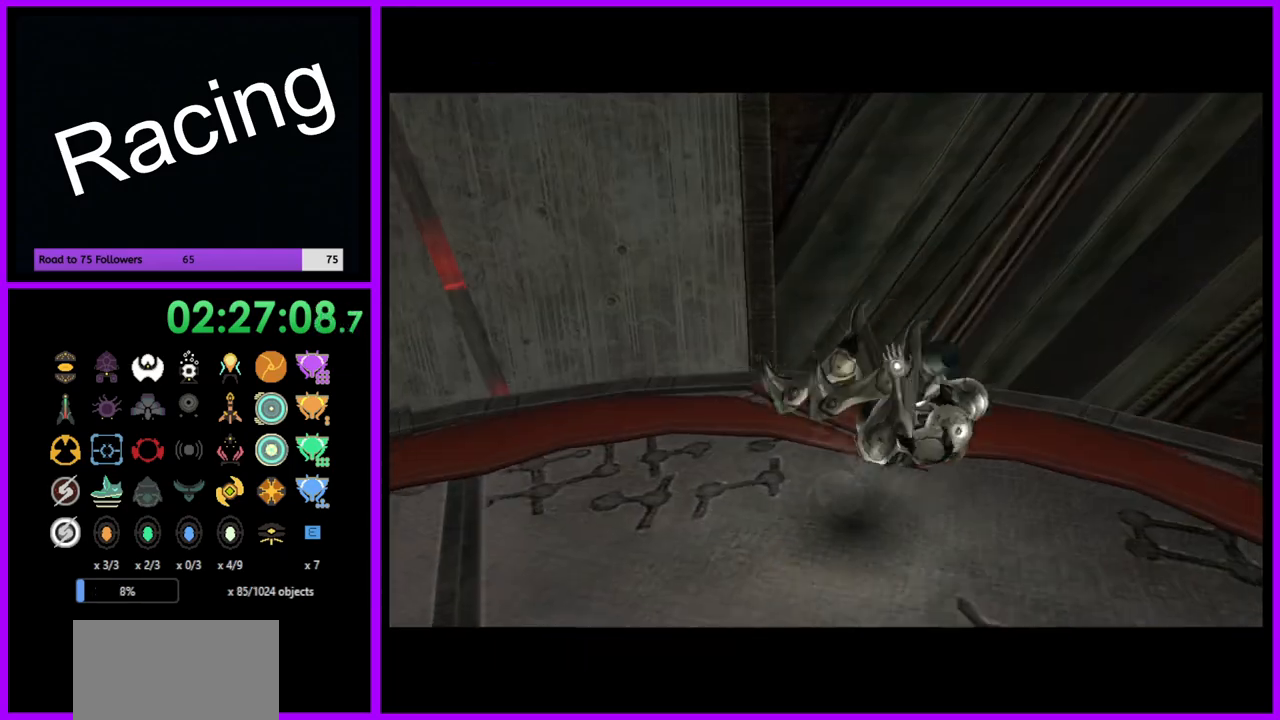
{"buttons": [], "left_stick": "up-right", "right_stick": "center", "events": [[233, "left_stick", "up-right"]]}
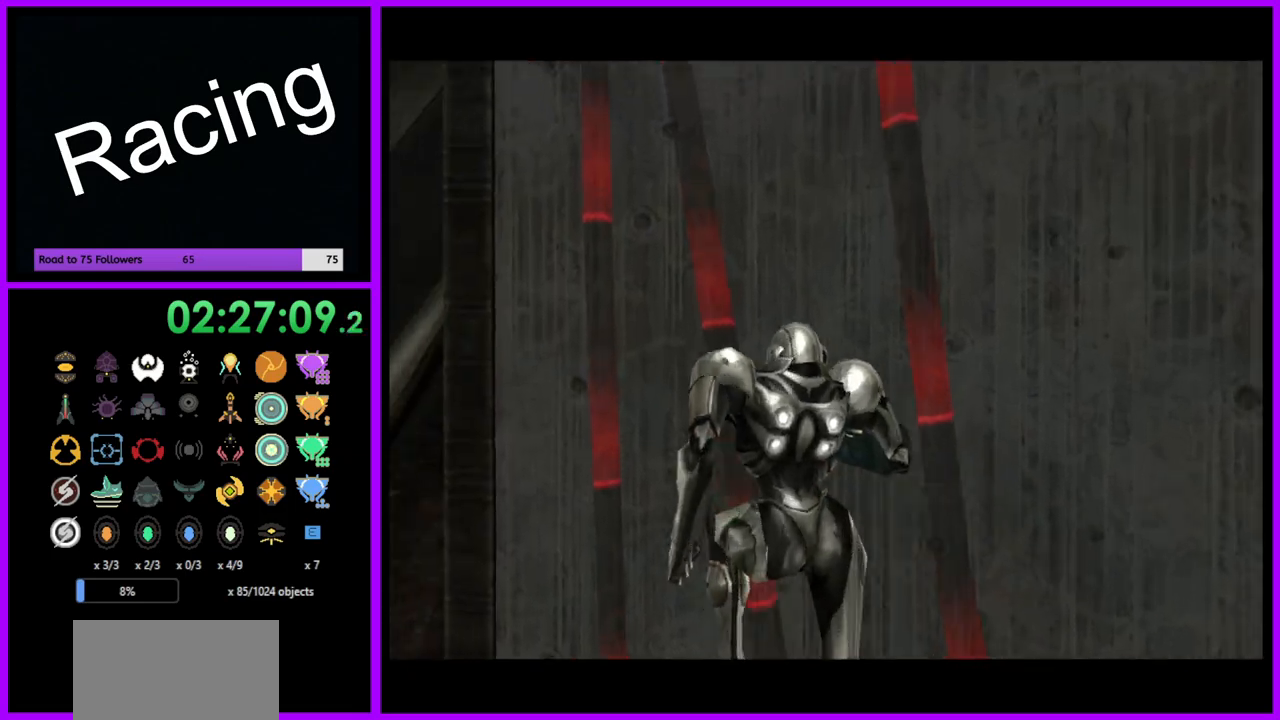
{"buttons": [], "left_stick": "right", "right_stick": "center", "events": [[17, "left_stick", "right"]]}
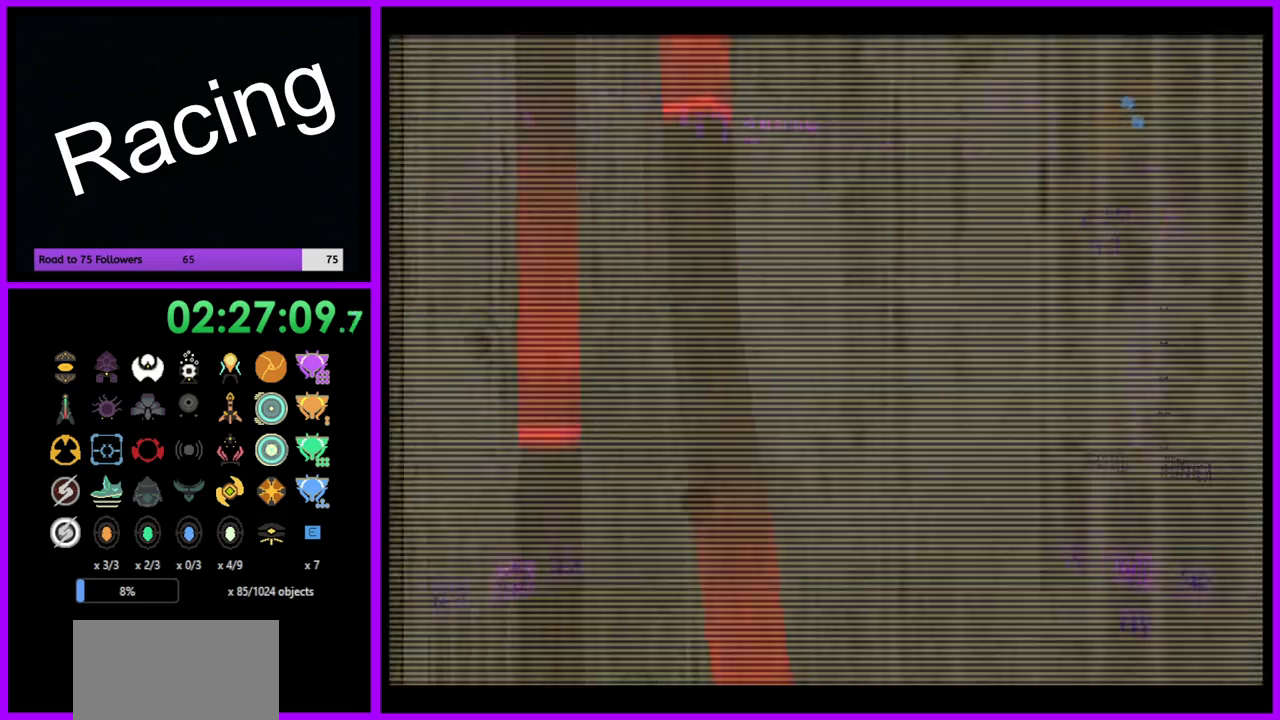
{"buttons": [], "left_stick": "center", "right_stick": "center", "events": [[33, "left_stick", "down-right"], [467, "left_stick", "center"]]}
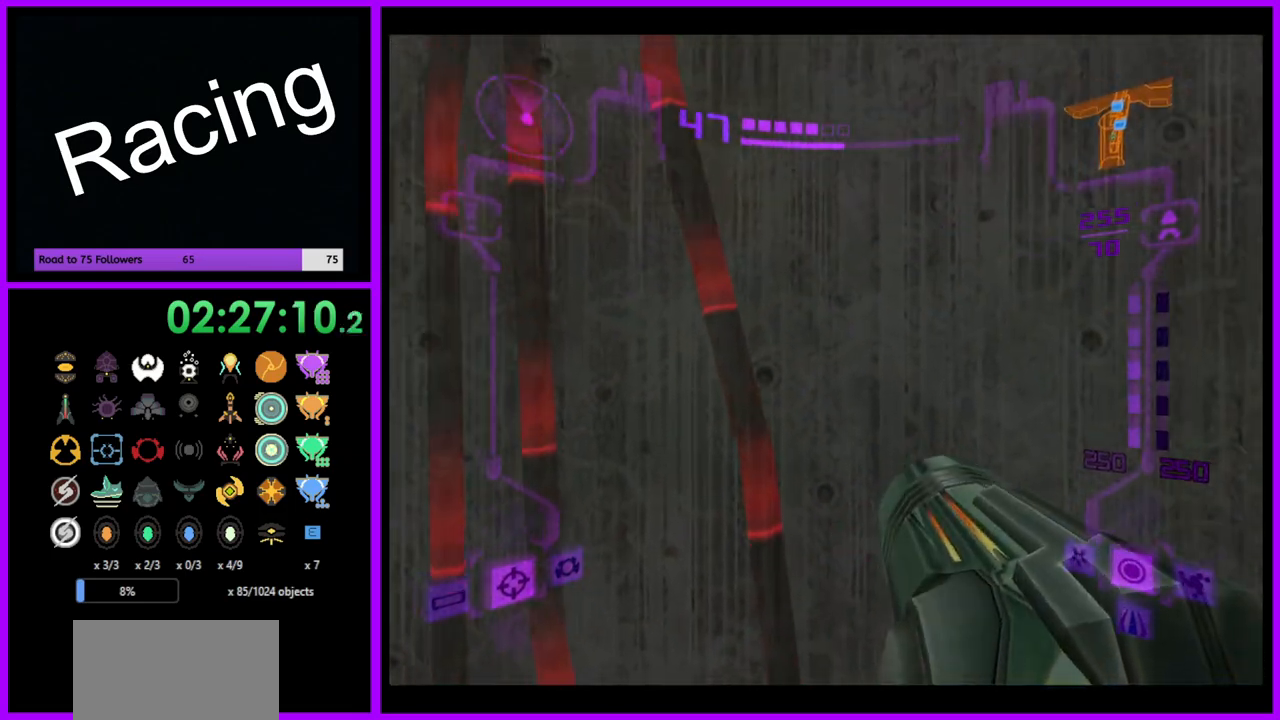
{"buttons": [], "left_stick": "up", "right_stick": "center", "events": [[483, "left_stick", "up"]]}
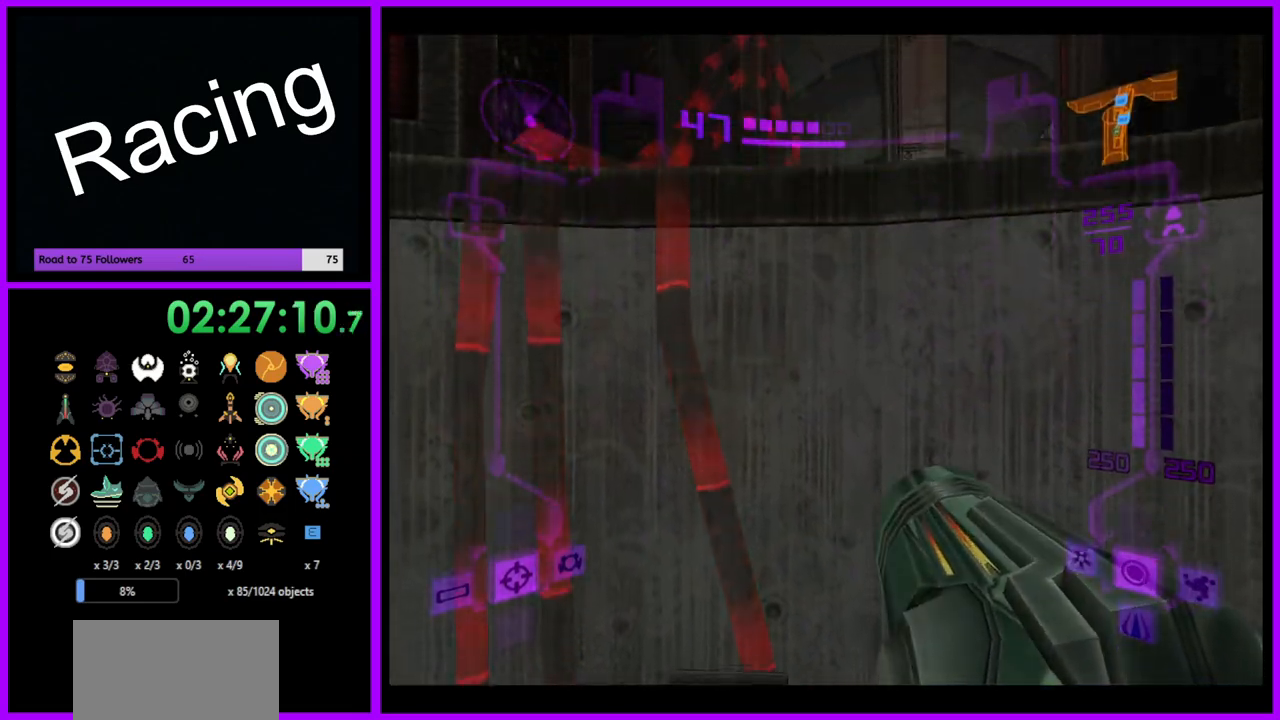
{"buttons": [], "left_stick": "center", "right_stick": "center", "events": [[150, "left_stick", "center"], [333, "left_stick", "down"], [500, "left_stick", "center"]]}
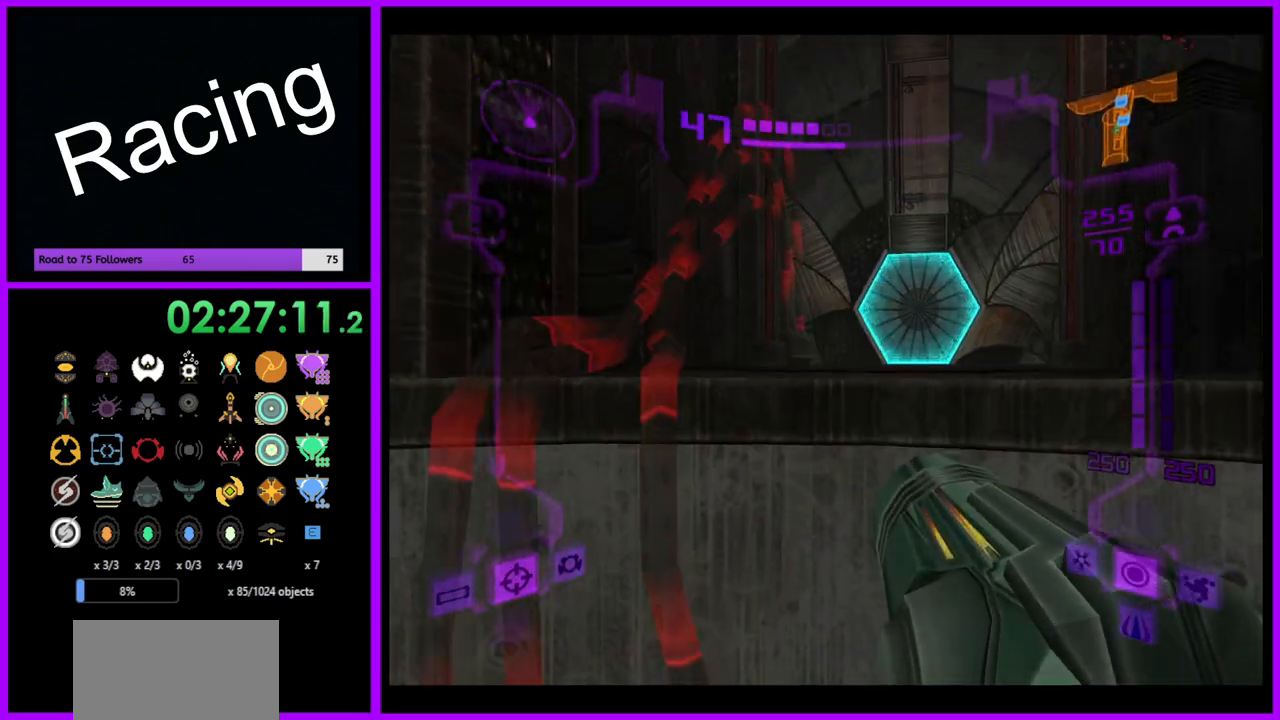
{"buttons": ["L1"], "left_stick": "up", "right_stick": "center", "events": [[133, "B", "down"], [250, "B", "up"], [367, "left_stick", "up"], [400, "L1", "down"]]}
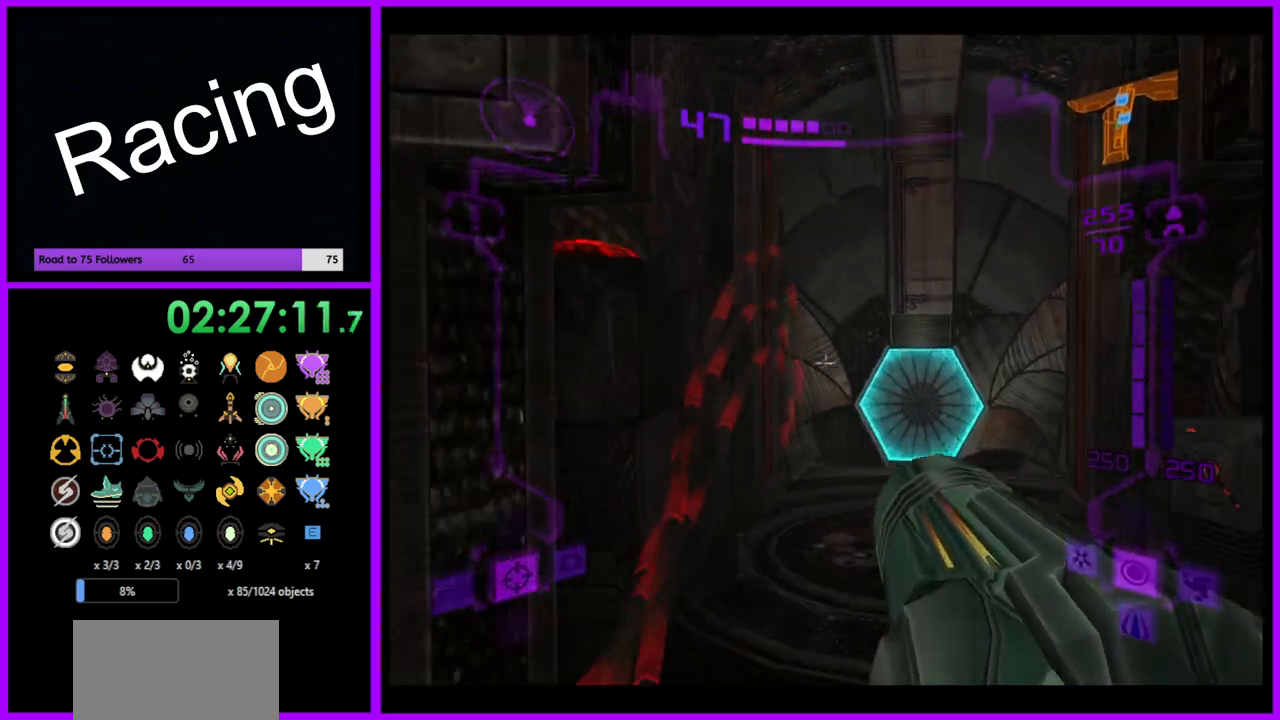
{"buttons": [], "left_stick": "up", "right_stick": "center", "events": [[100, "left_stick", "up-right"], [217, "L1", "up"], [433, "left_stick", "up"]]}
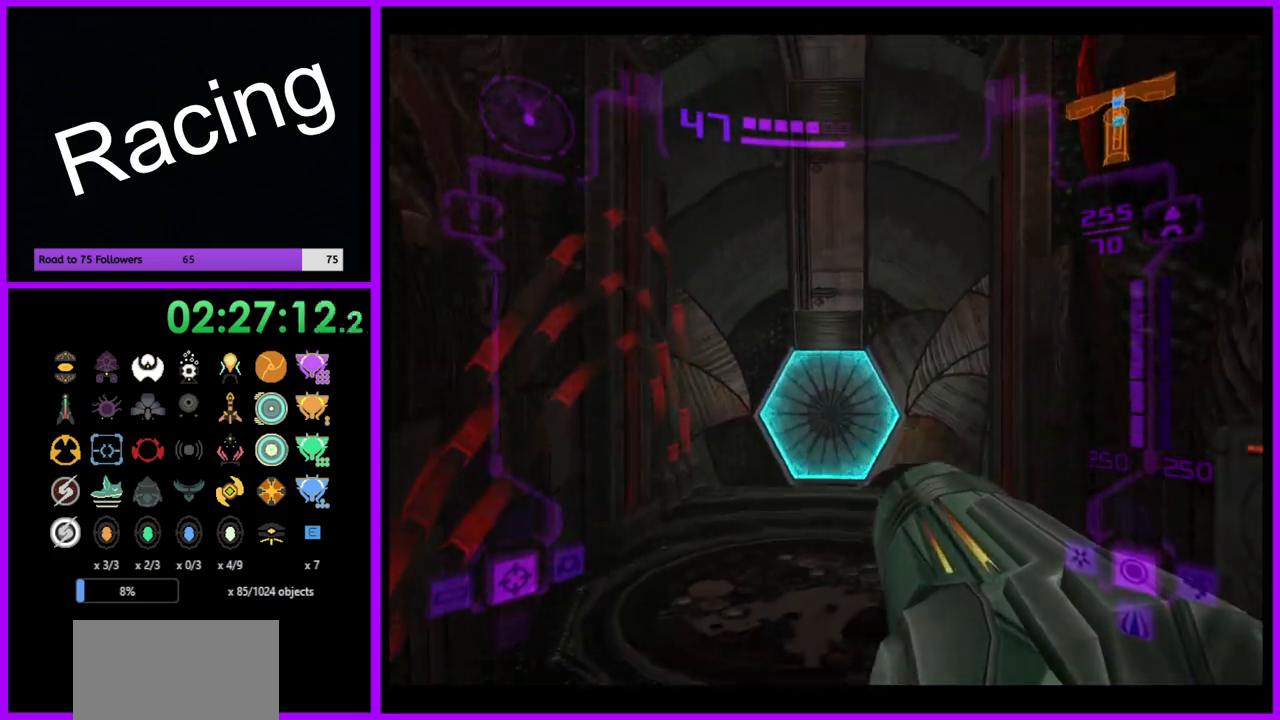
{"buttons": ["L1"], "left_stick": "up", "right_stick": "center", "events": [[100, "A", "down"], [167, "A", "up"], [267, "A", "down"], [283, "L1", "down"], [333, "A", "up"], [417, "A", "down"], [483, "A", "up"]]}
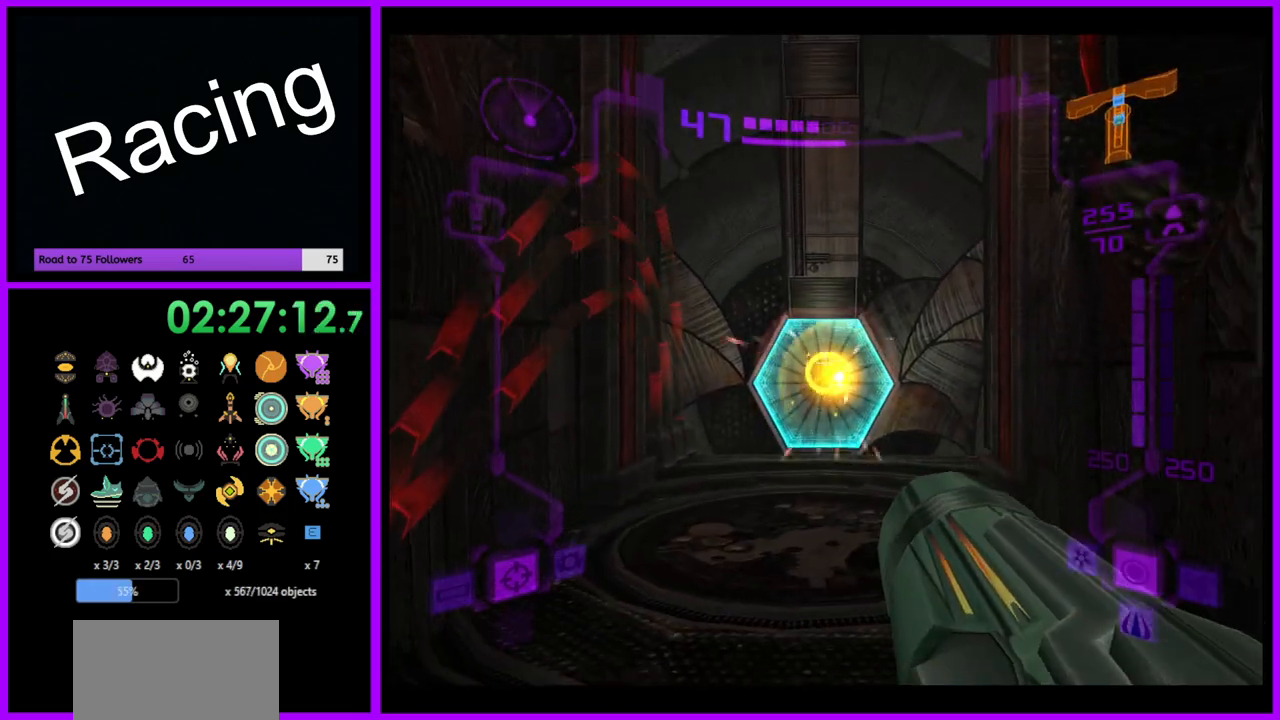
{"buttons": ["L1"], "left_stick": "up", "right_stick": "center", "events": [[83, "A", "down"], [150, "A", "up"], [267, "A", "down"], [333, "A", "up"]]}
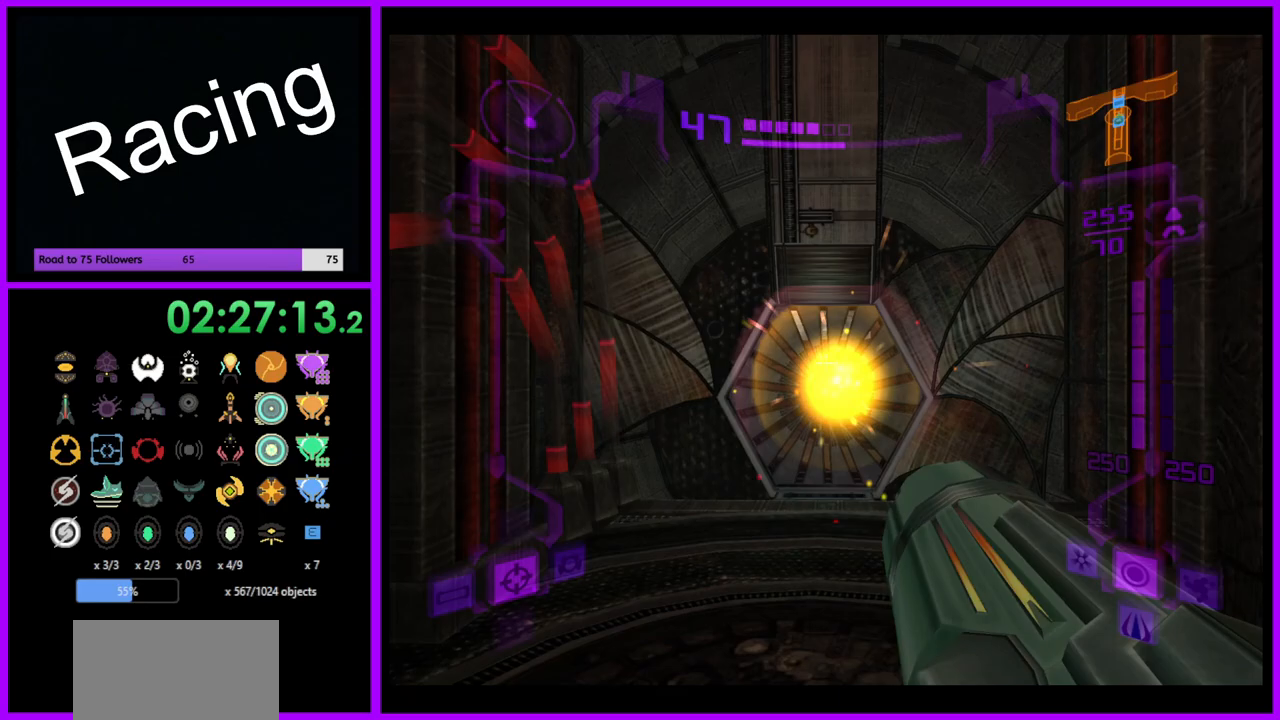
{"buttons": ["L1"], "left_stick": "up", "right_stick": "center", "events": []}
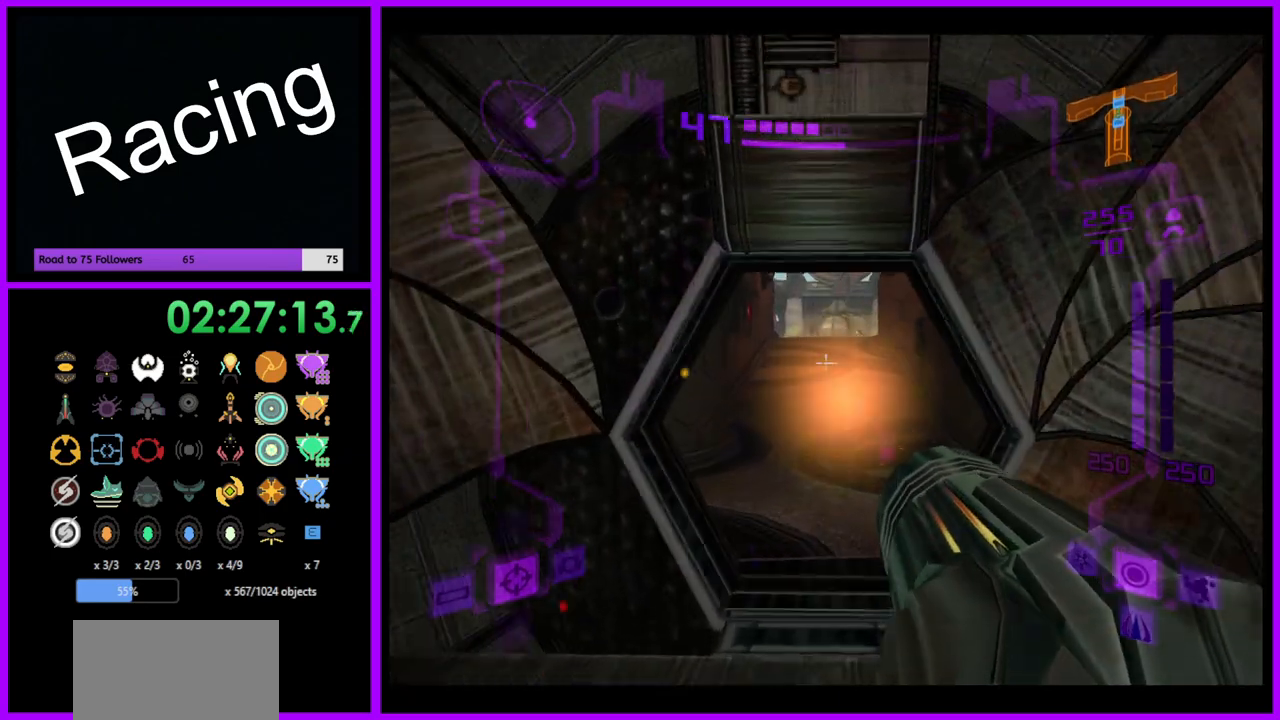
{"buttons": ["L1"], "left_stick": "up", "right_stick": "center", "events": []}
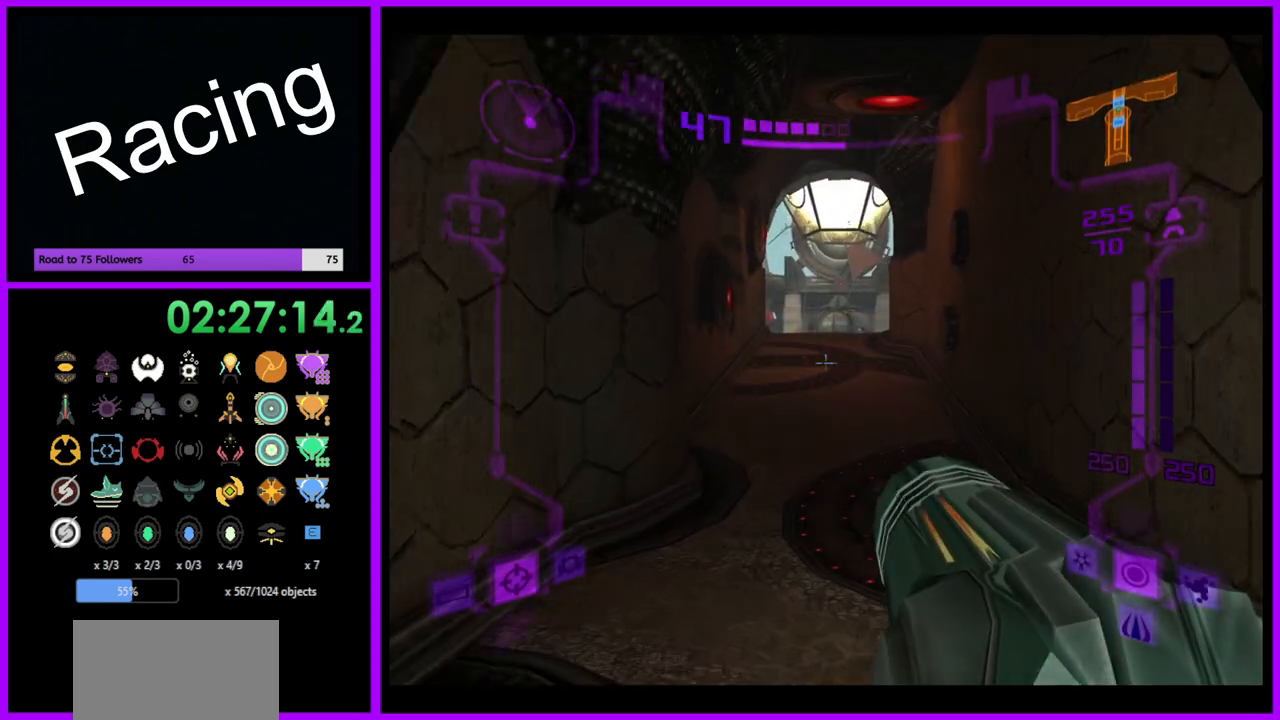
{"buttons": ["L1"], "left_stick": "up", "right_stick": "center", "events": [[317, "B", "down"], [417, "B", "up"]]}
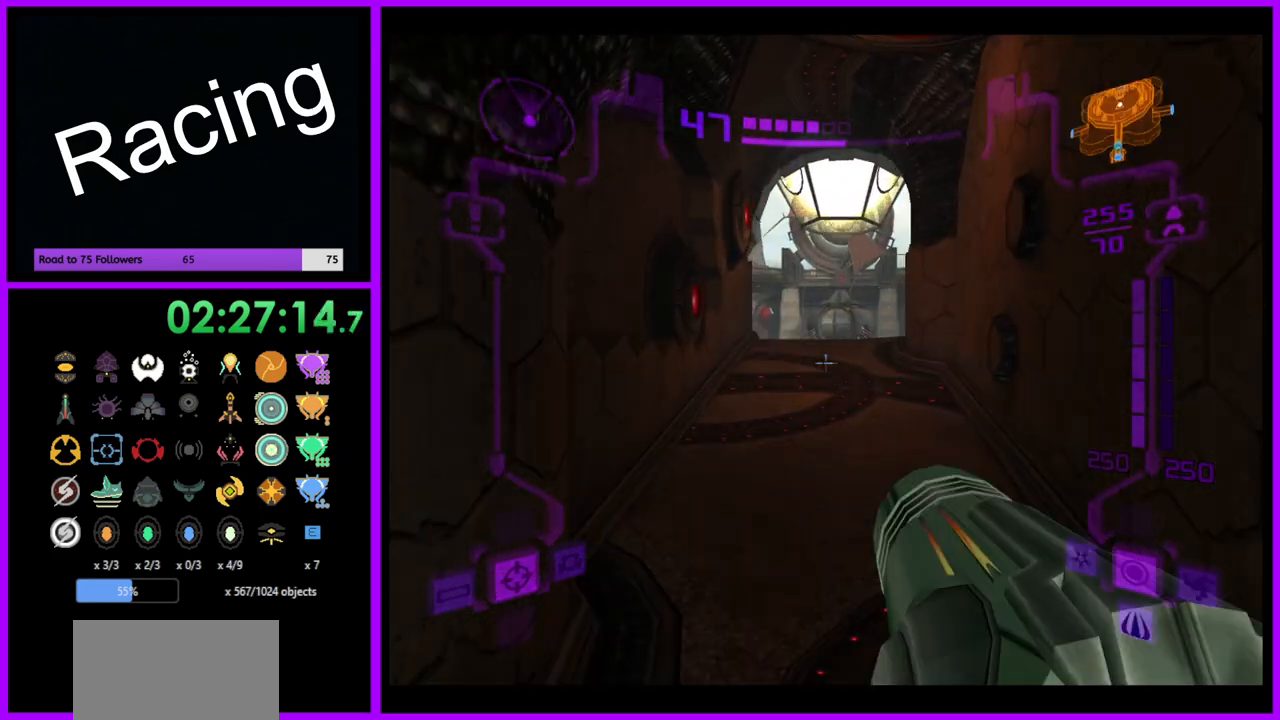
{"buttons": ["L1"], "left_stick": "up", "right_stick": "center", "events": []}
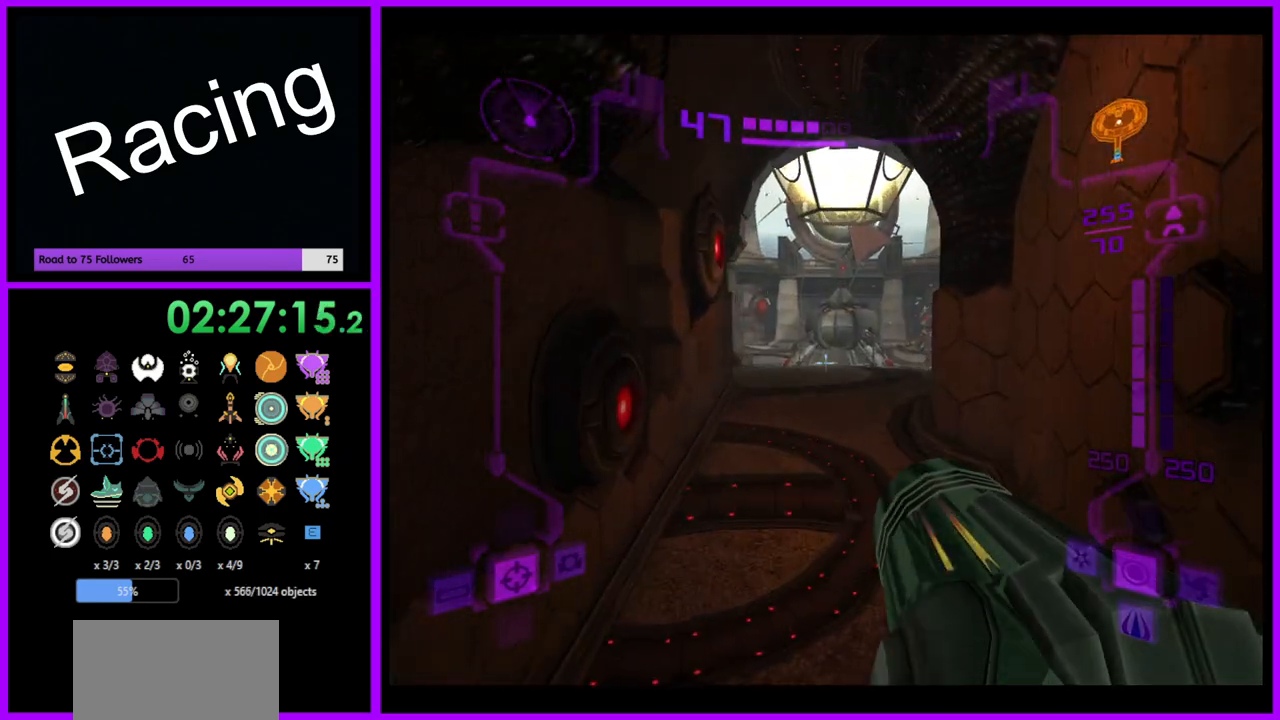
{"buttons": ["B", "L1"], "left_stick": "up", "right_stick": "center", "events": [[400, "B", "down"]]}
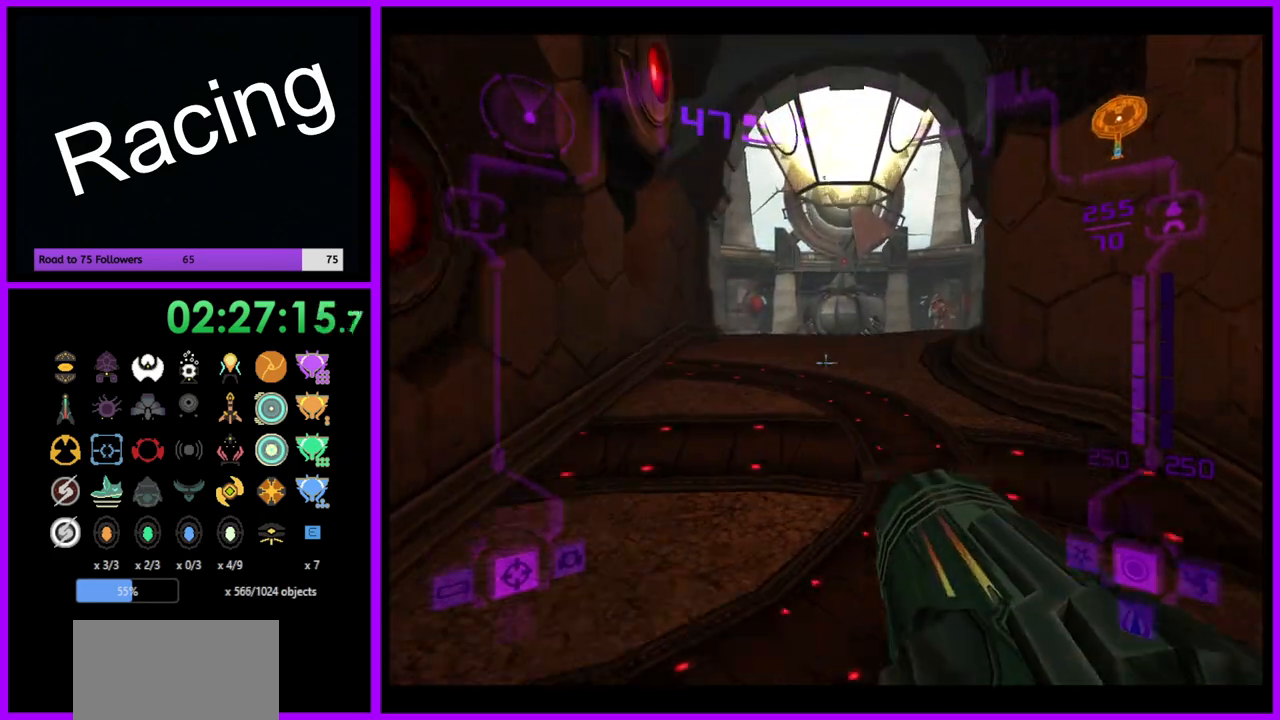
{"buttons": [], "left_stick": "up", "right_stick": "center", "events": [[17, "B", "up"], [250, "L1", "up"], [383, "left_stick", "up-right"], [500, "left_stick", "up"]]}
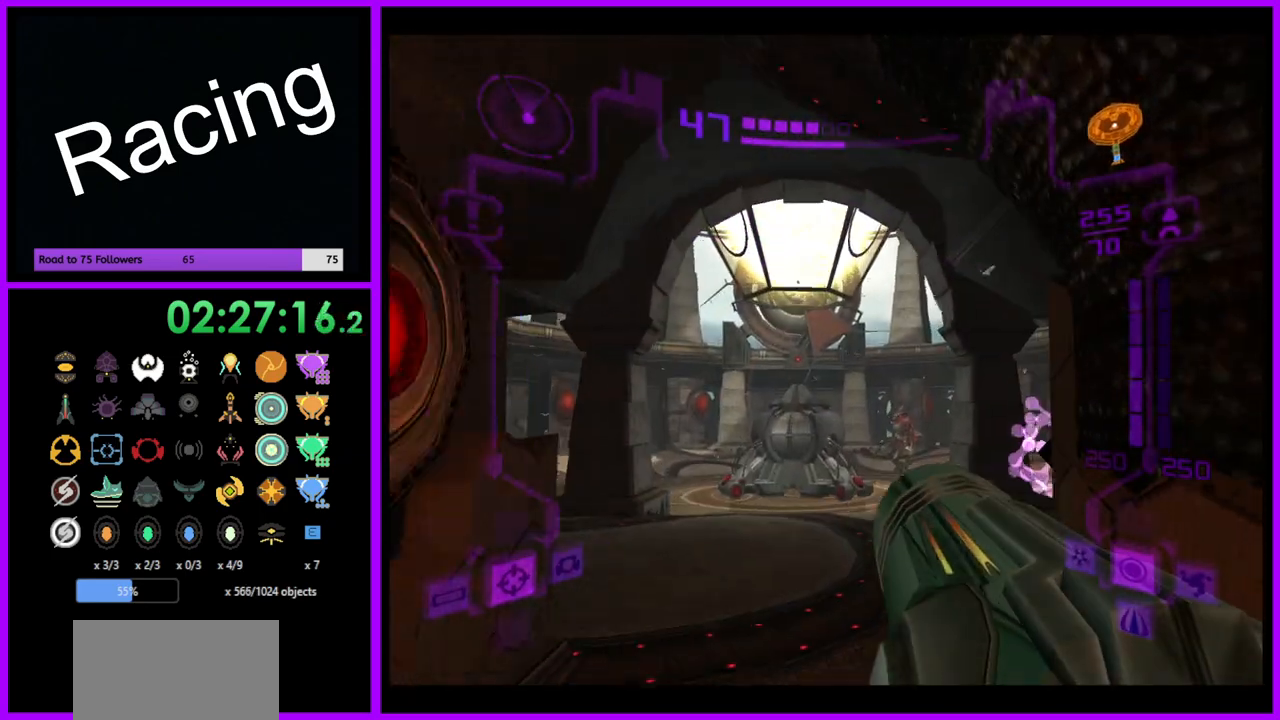
{"buttons": ["L1"], "left_stick": "up", "right_stick": "center", "events": [[133, "L1", "down"]]}
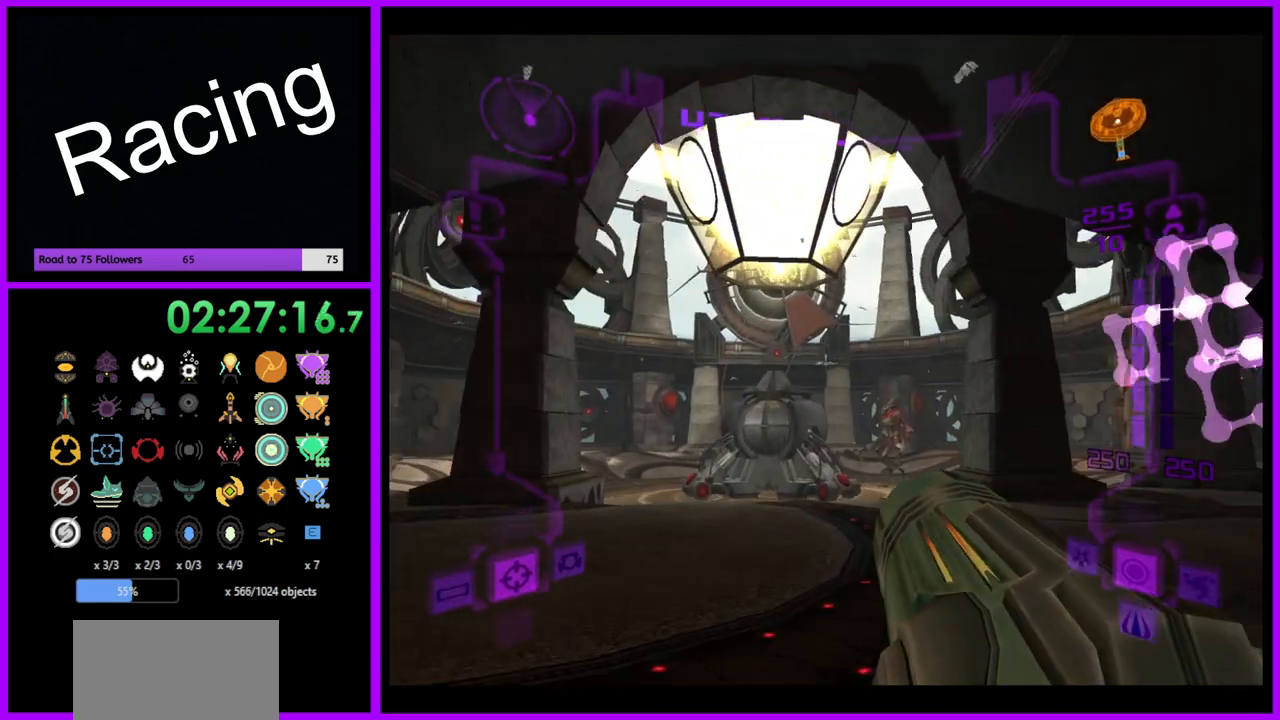
{"buttons": ["L1"], "left_stick": "up", "right_stick": "center", "events": []}
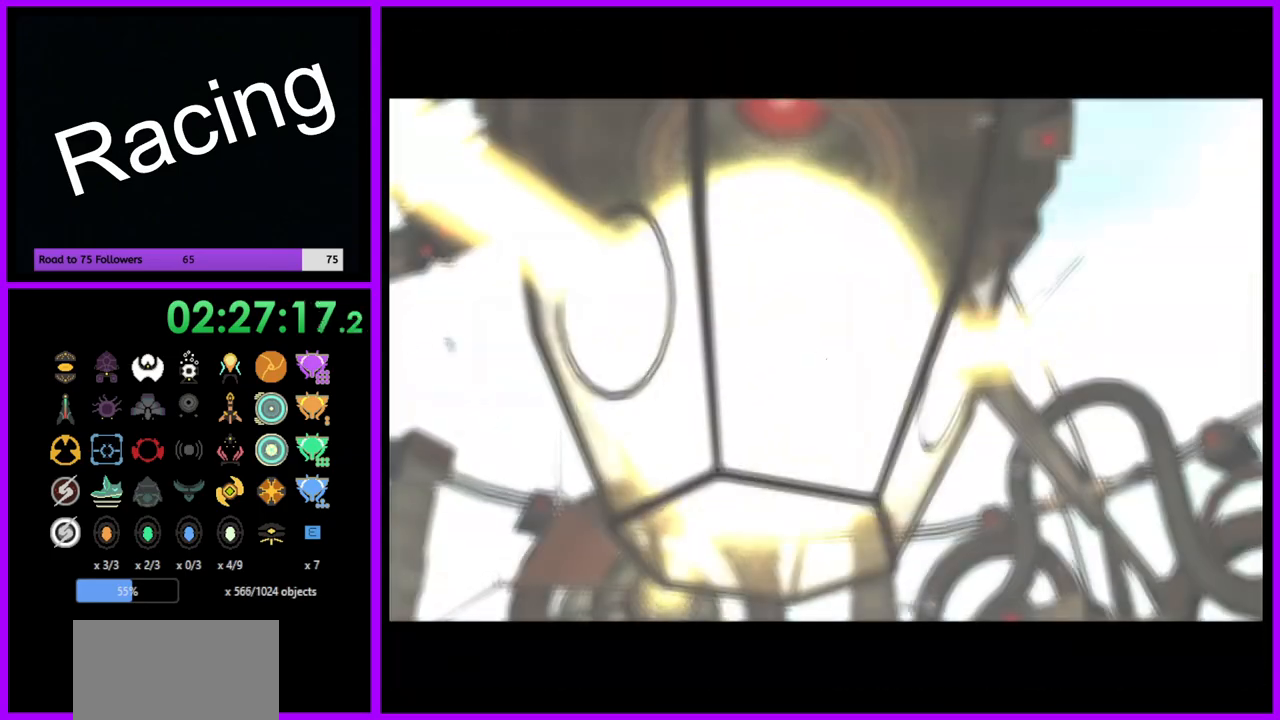
{"buttons": [], "left_stick": "up", "right_stick": "center", "events": [[117, "left_stick", "center"], [200, "L1", "up"], [500, "left_stick", "up"]]}
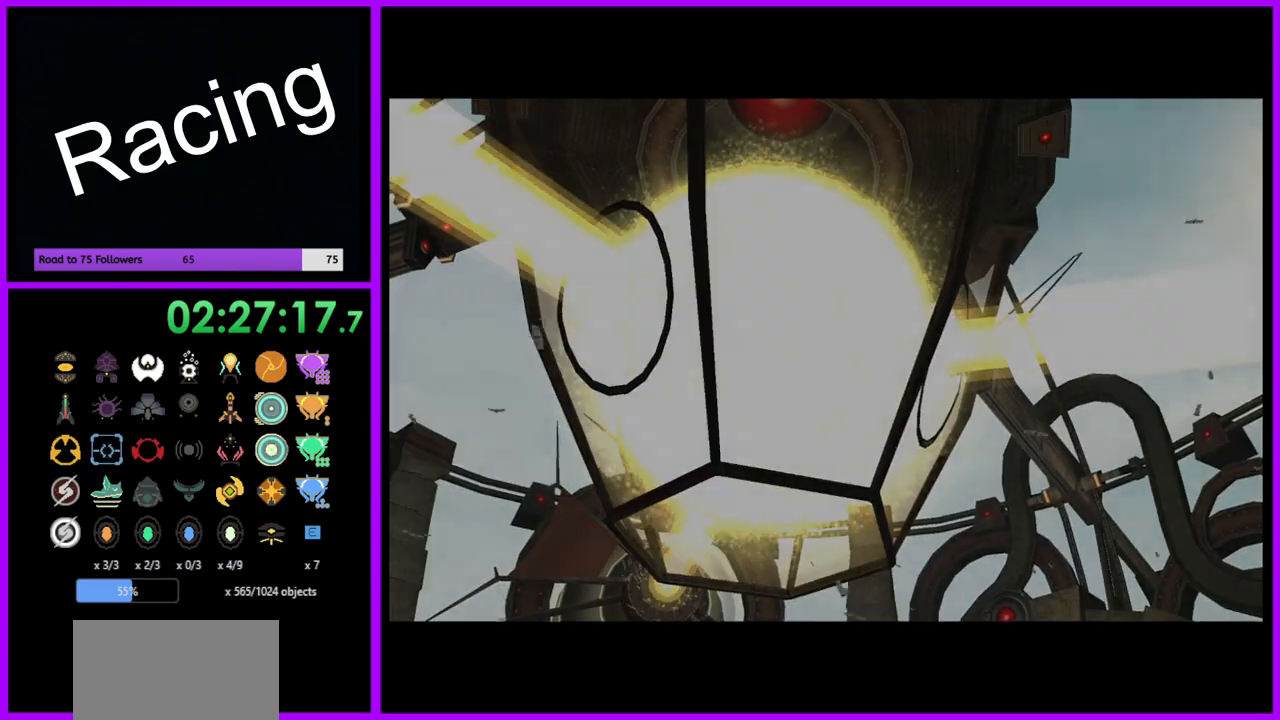
{"buttons": [], "left_stick": "center", "right_stick": "center", "events": [[350, "left_stick", "center"]]}
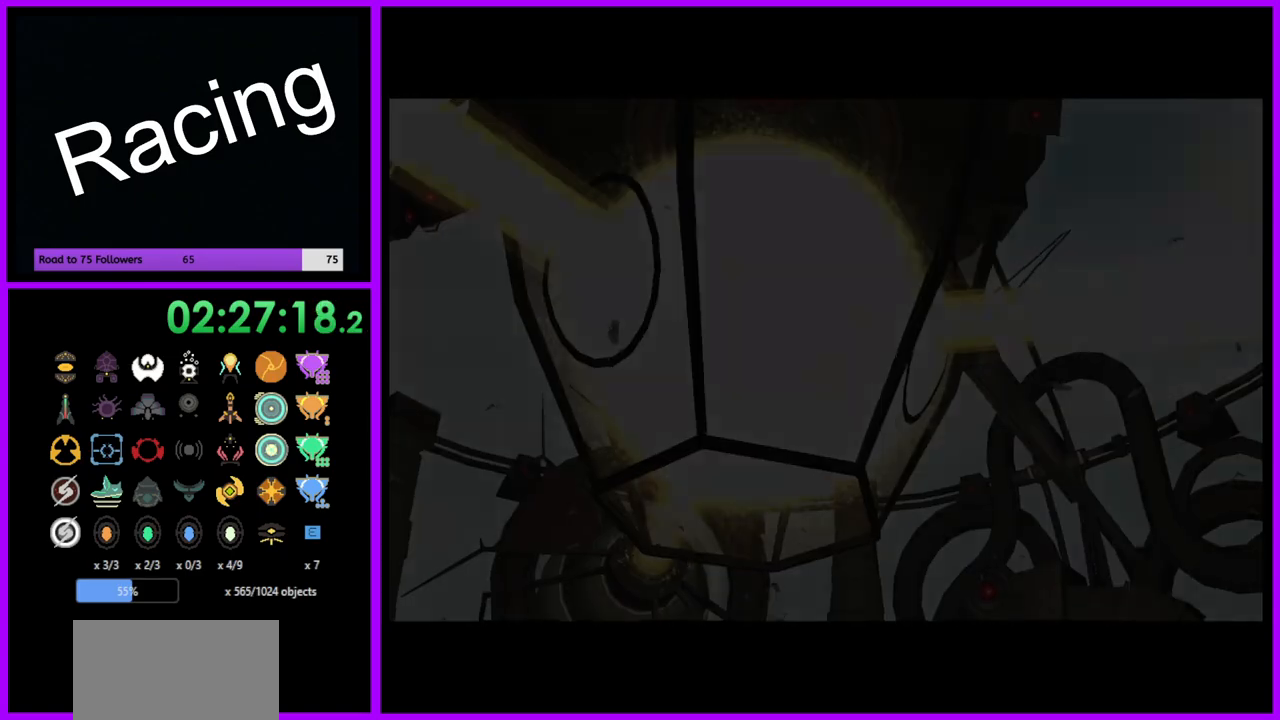
{"buttons": [], "left_stick": "center", "right_stick": "center", "events": []}
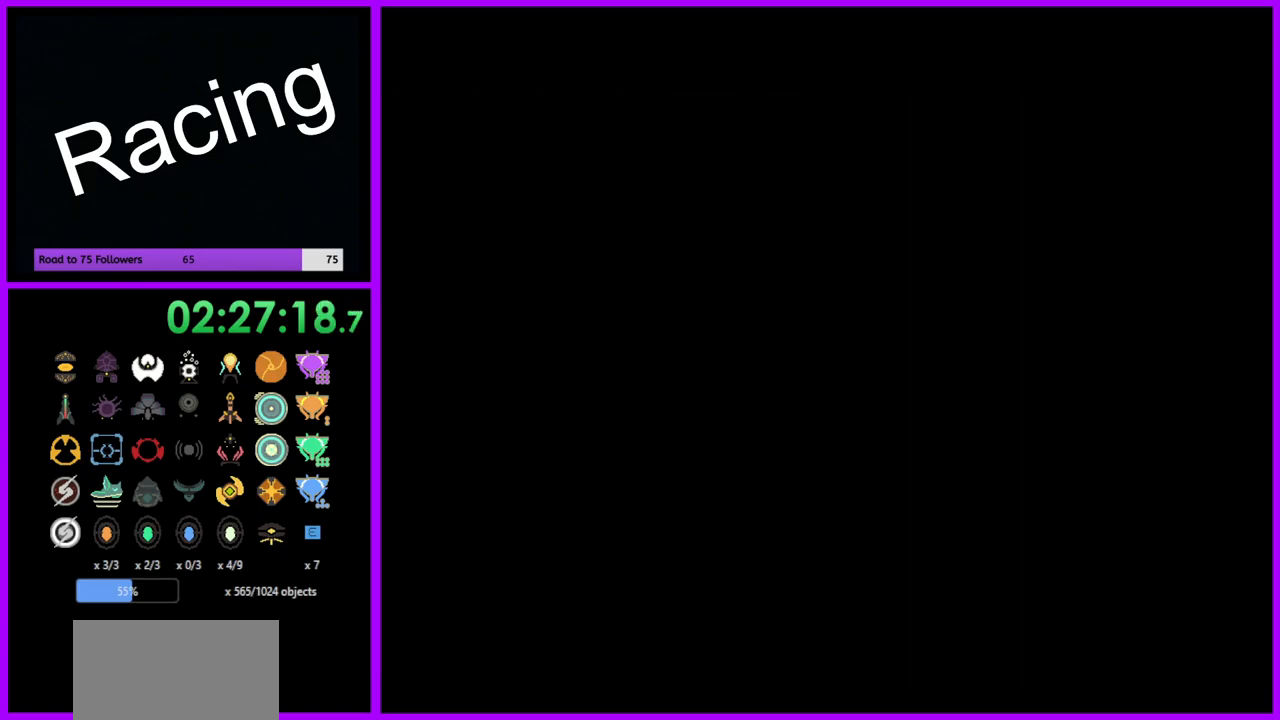
{"buttons": [], "left_stick": "center", "right_stick": "center", "events": []}
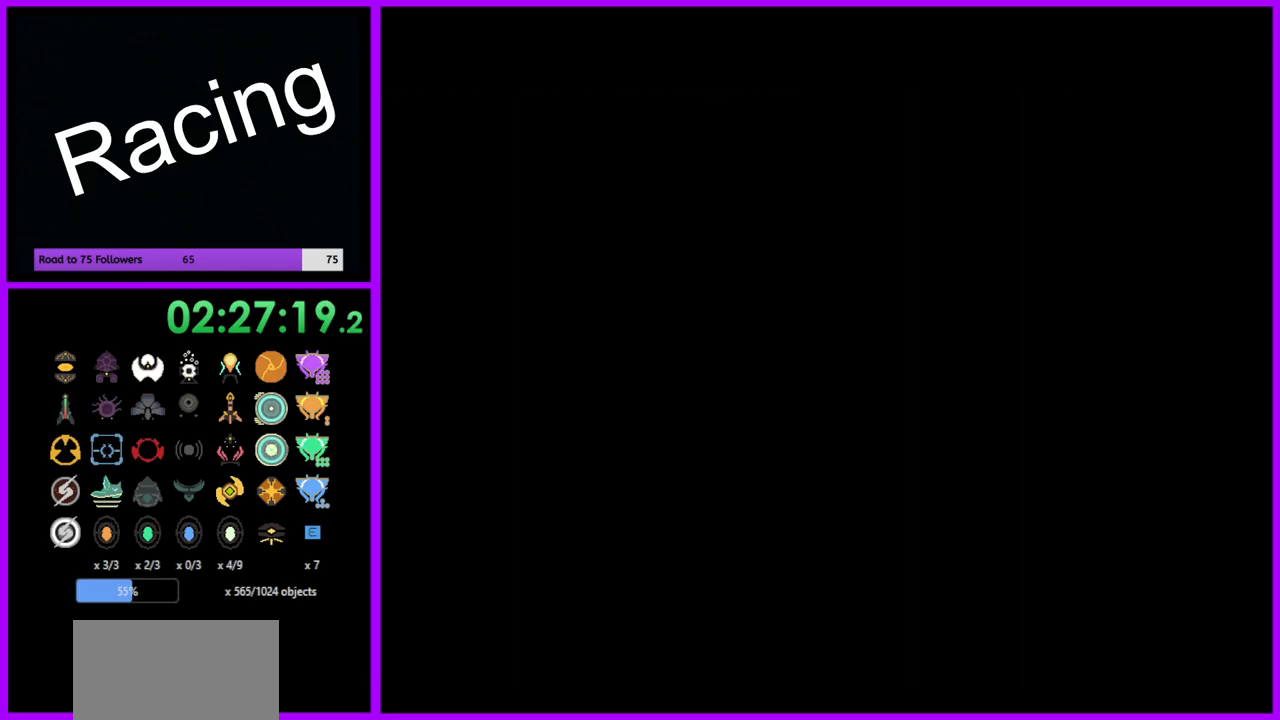
{"buttons": [], "left_stick": "center", "right_stick": "center", "events": [[133, "left_stick", "down"], [250, "left_stick", "down-right"], [433, "left_stick", "center"]]}
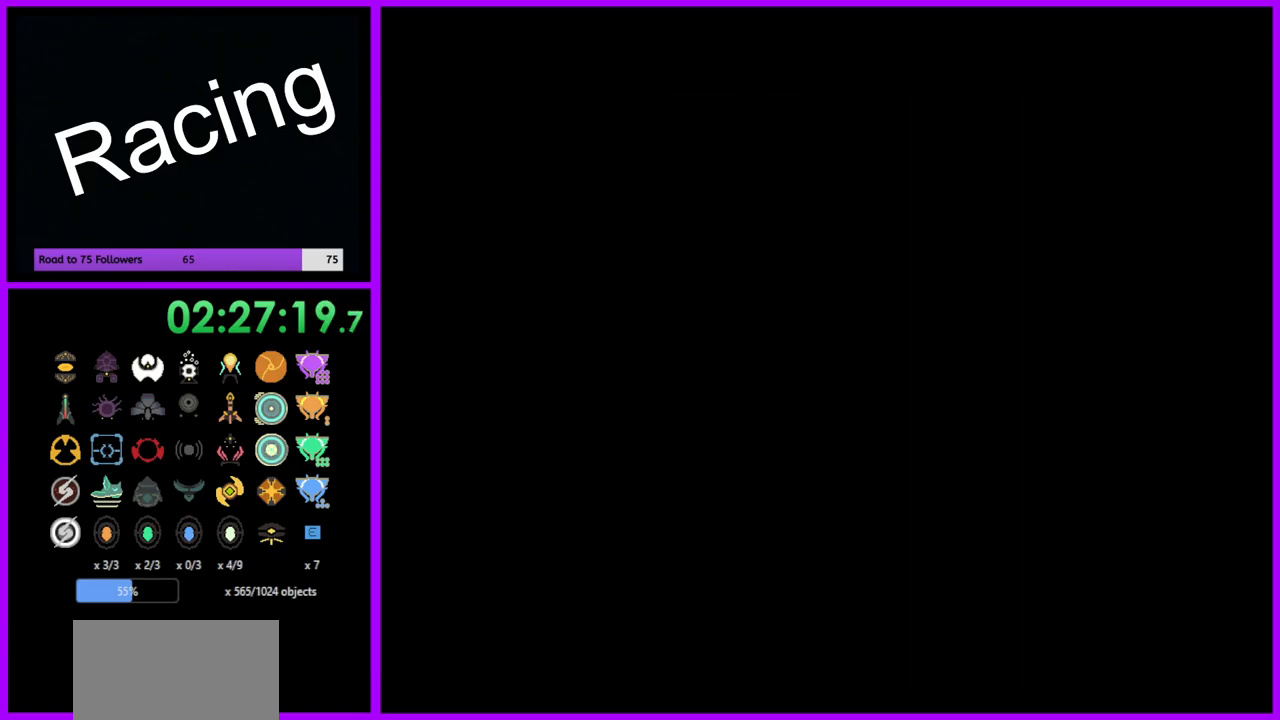
{"buttons": [], "left_stick": "right", "right_stick": "center", "events": [[433, "left_stick", "right"]]}
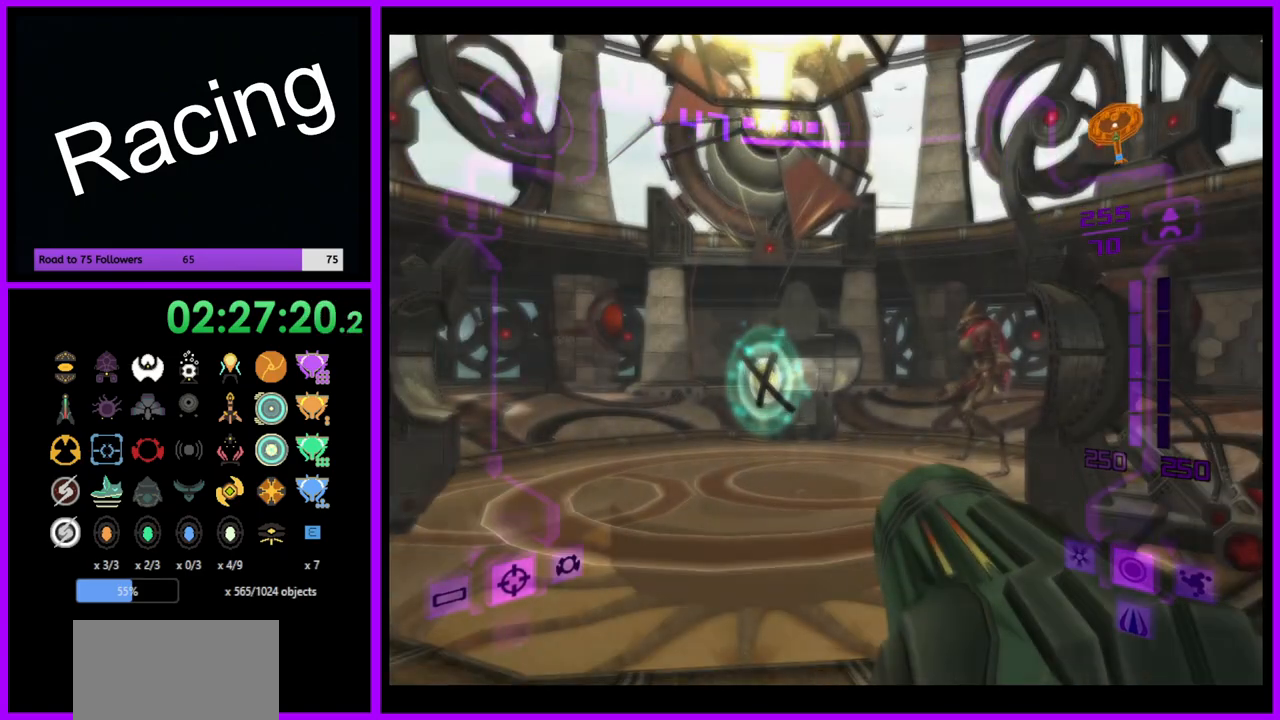
{"buttons": [], "left_stick": "right", "right_stick": "center", "events": []}
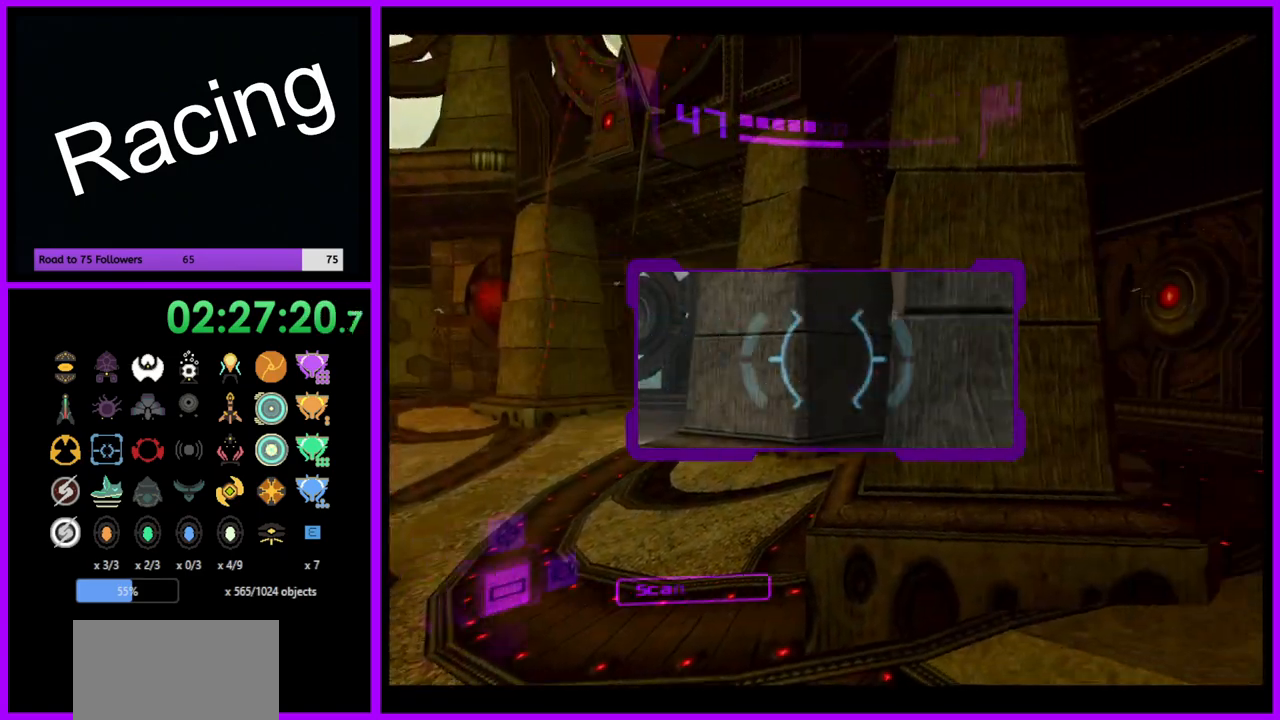
{"buttons": [], "left_stick": "right", "right_stick": "center", "events": []}
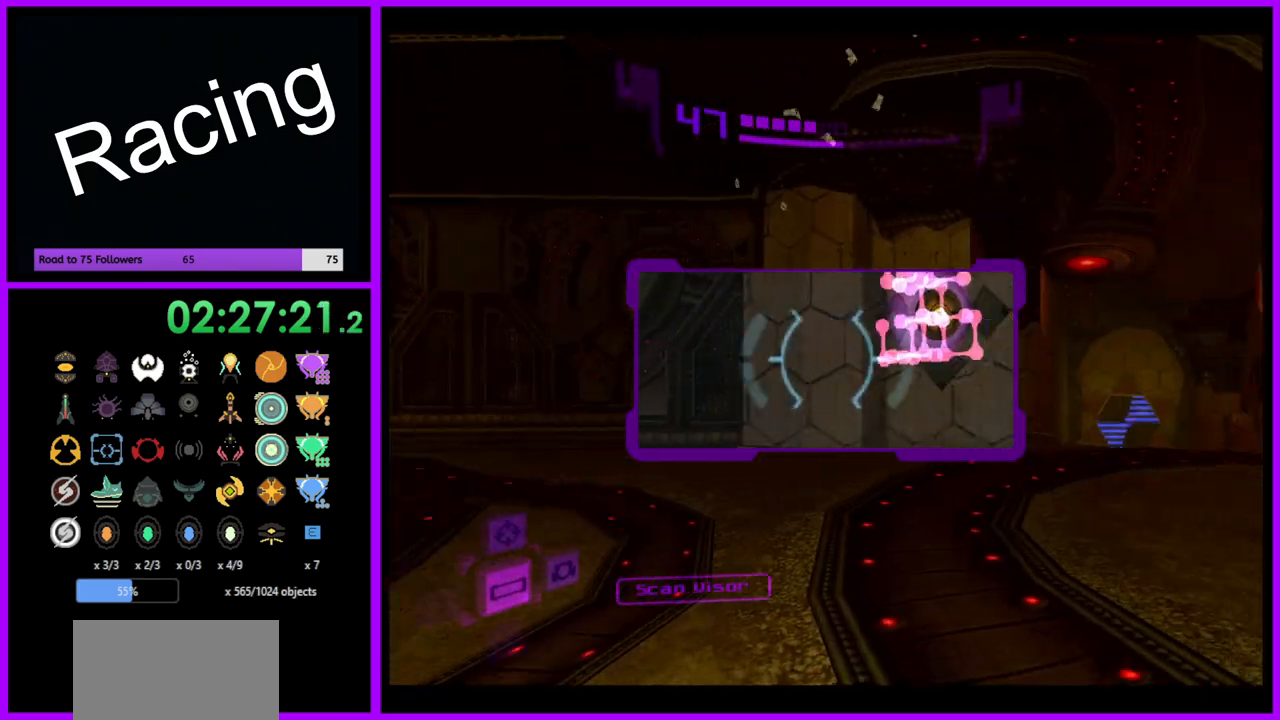
{"buttons": [], "left_stick": "down-right", "right_stick": "center", "events": [[50, "L1", "down"], [50, "left_stick", "down"], [433, "left_stick", "down-right"], [450, "L1", "up"]]}